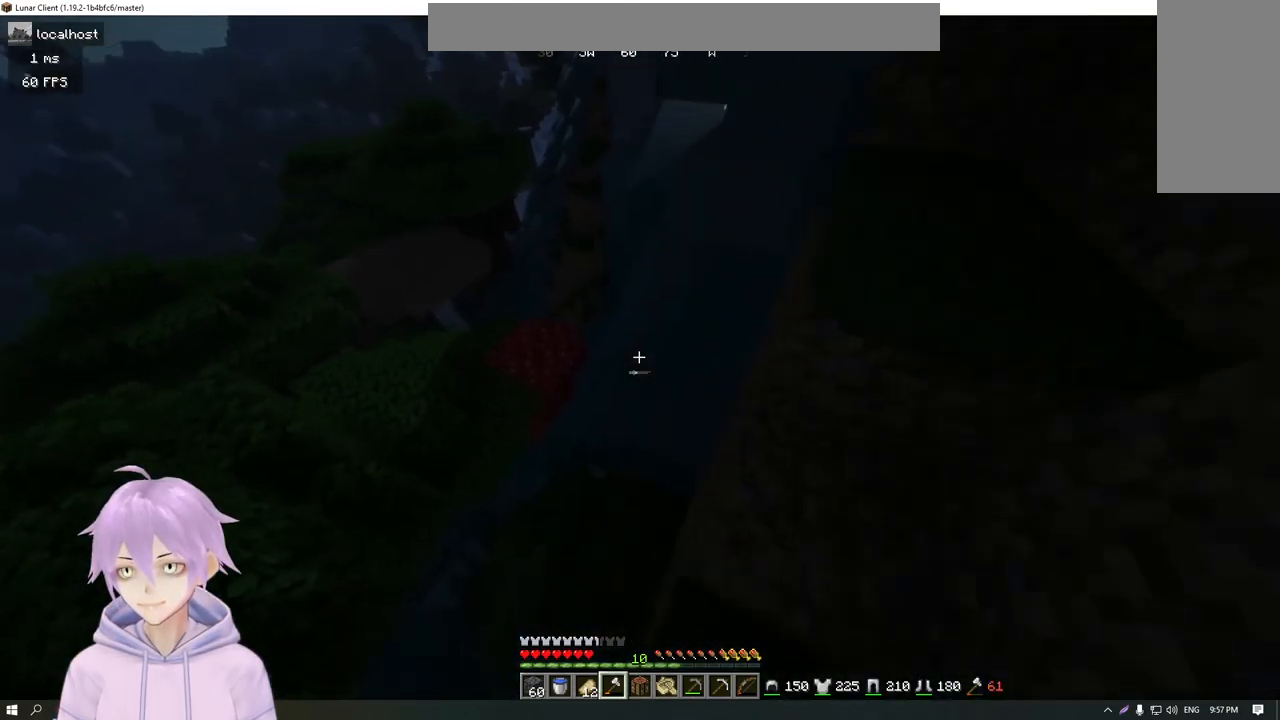
Gameplay with keyboard and mouse; each line is a JSON object with the keys and mouse buttons held at the frame after it. "events" lists presses ("down") and releases ("up") of "a", "d", "s", "w", "mouse_left" and "mouse_right" between this image and that frame as [ms after this image, input, new state], when the widget could be followed in between. "mouse_left", "mouse_right" = the "left", "right" buttons of the "mouse" list. No other keys are recorded. Fast repeated clicks can show as one long hold. Mouse movement is not recorded.
{"keys": ["w"], "mouse": [], "events": []}
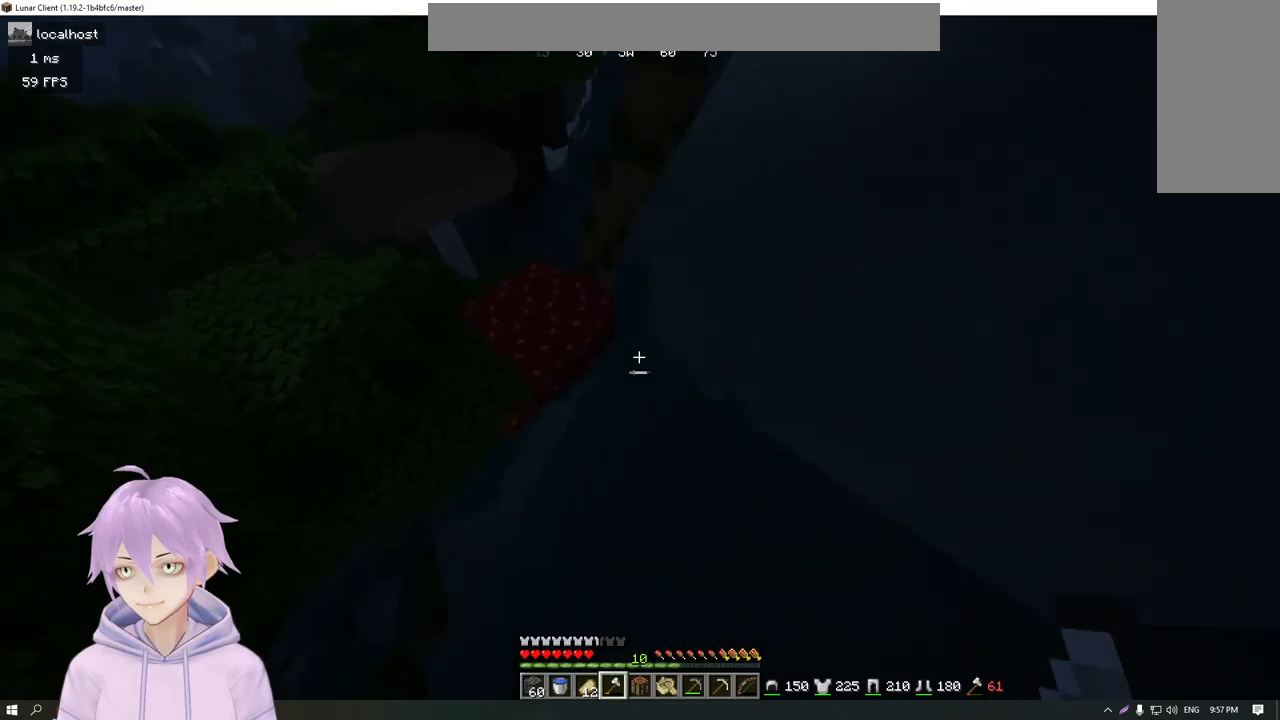
{"keys": ["w"], "mouse": [], "events": []}
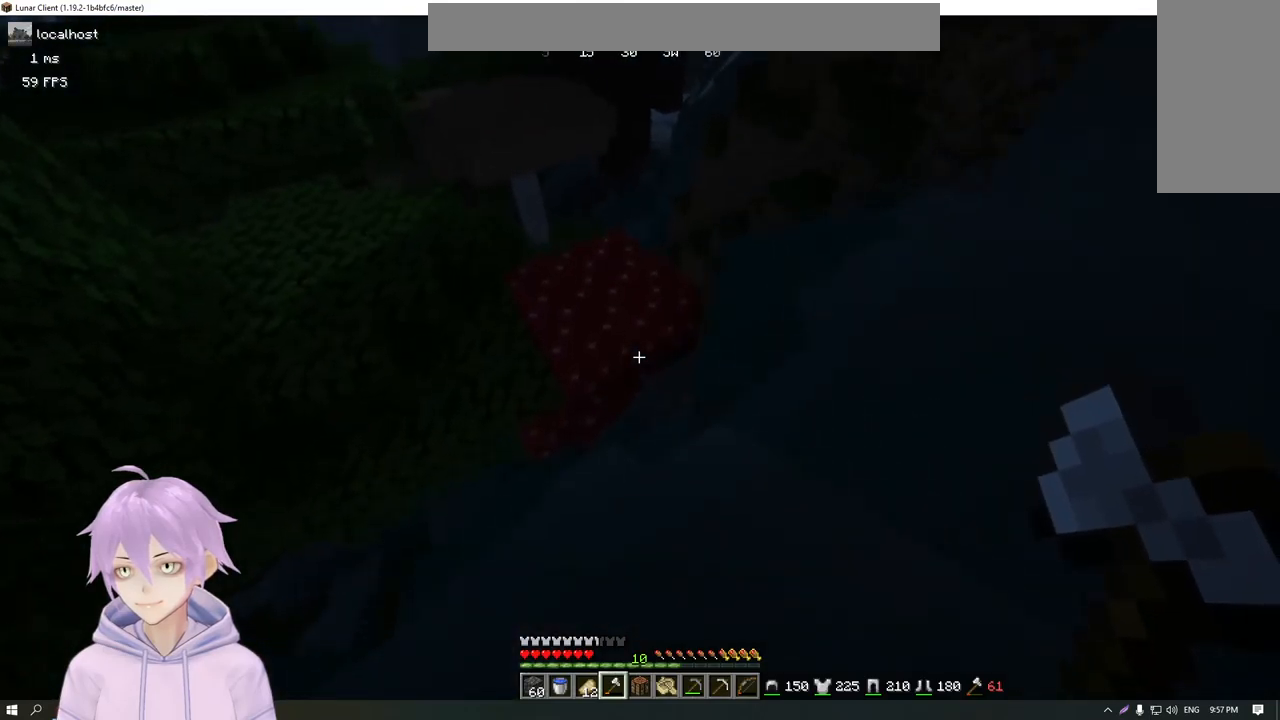
{"keys": ["w"], "mouse": [], "events": []}
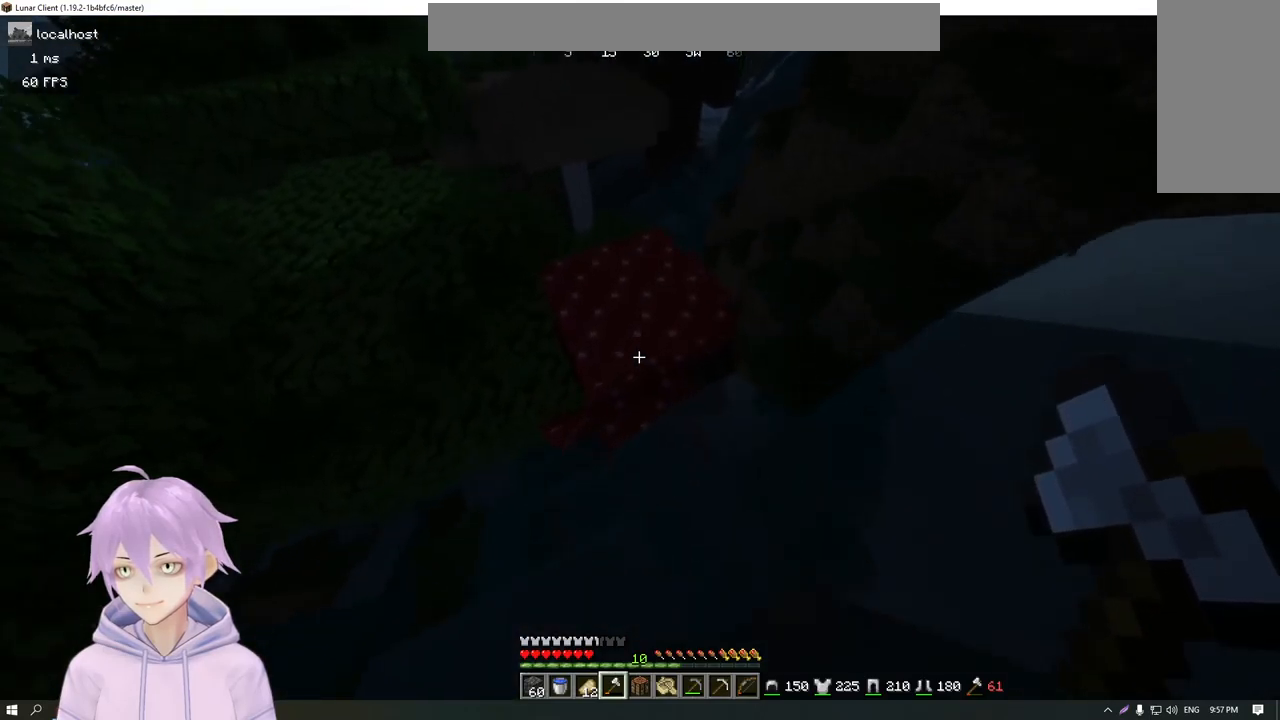
{"keys": ["w"], "mouse": ["left"], "events": [[484, "mouse_left", "down"]]}
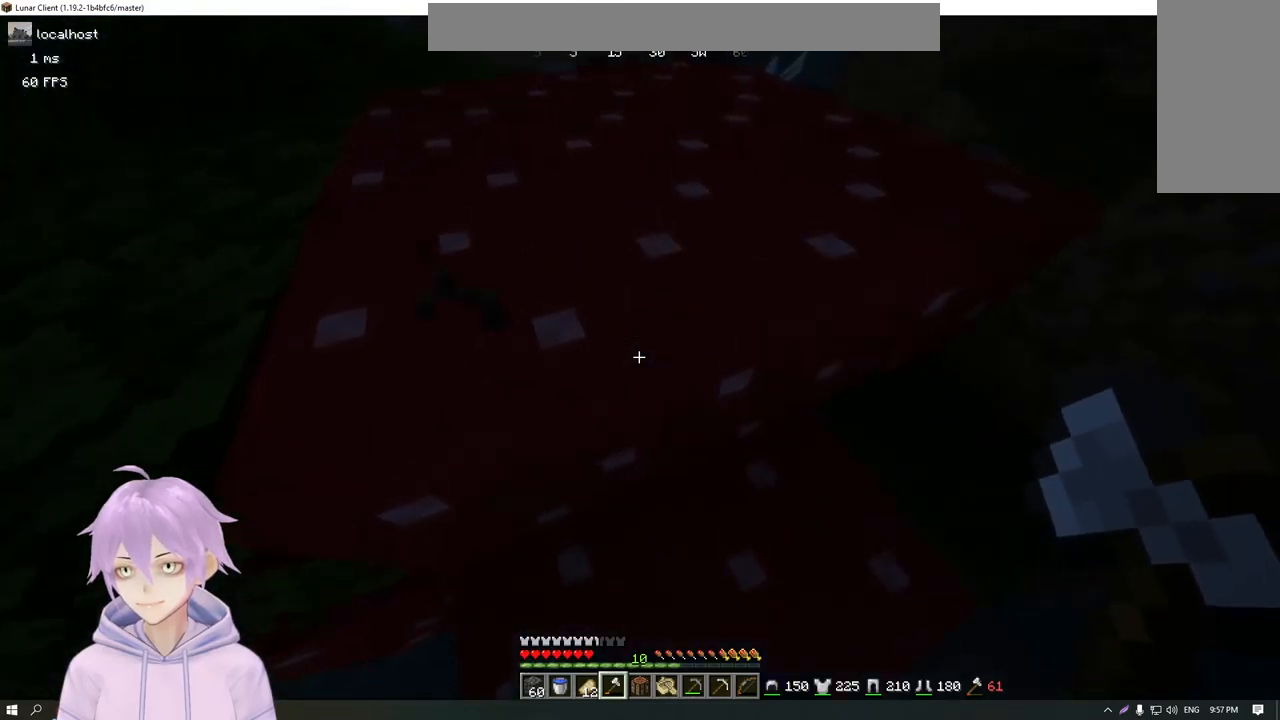
{"keys": ["d"], "mouse": ["left"], "events": [[400, "d", "down"], [400, "w", "up"]]}
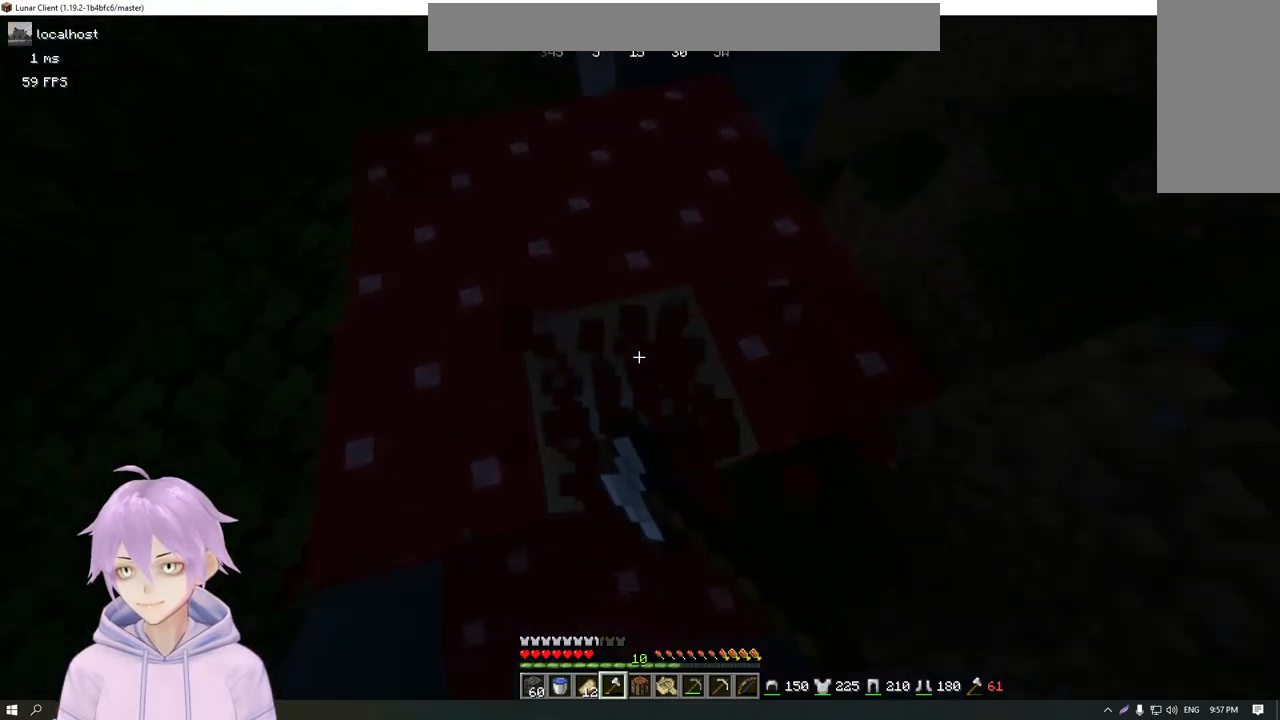
{"keys": [], "mouse": ["left"], "events": [[67, "d", "up"]]}
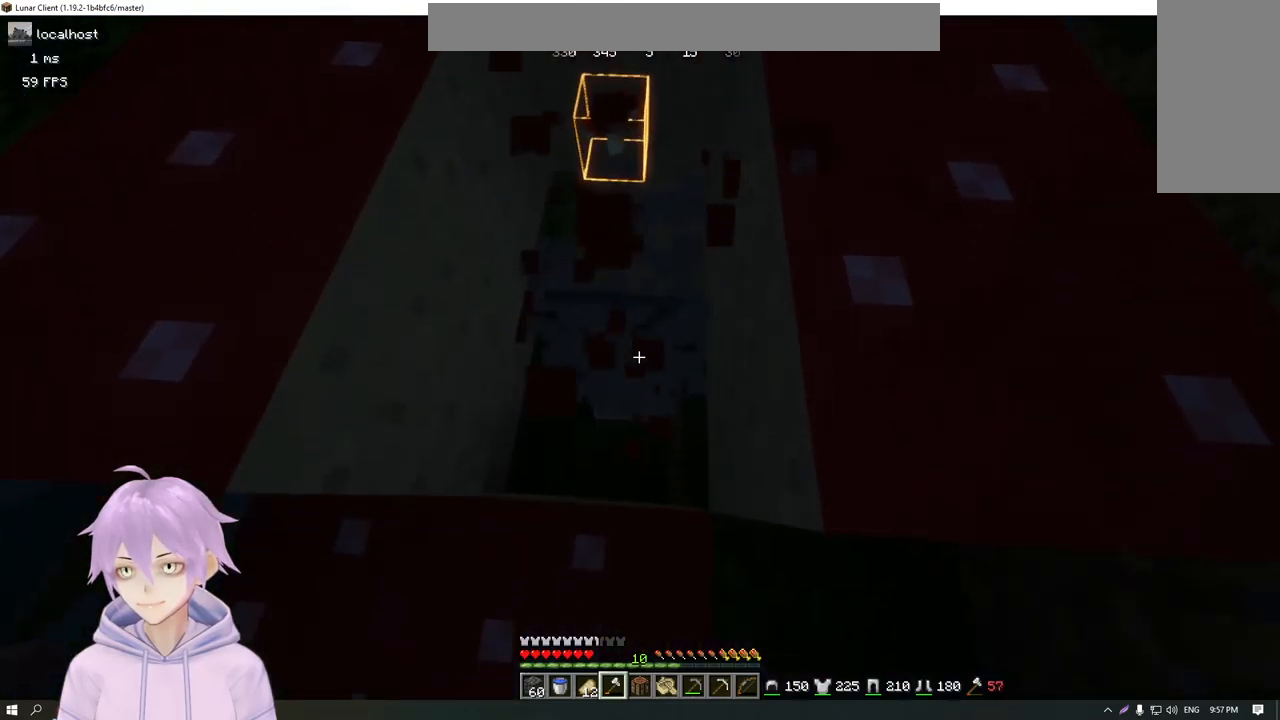
{"keys": [], "mouse": ["left"], "events": [[100, "w", "down"], [133, "a", "down"], [250, "a", "up"], [334, "w", "up"]]}
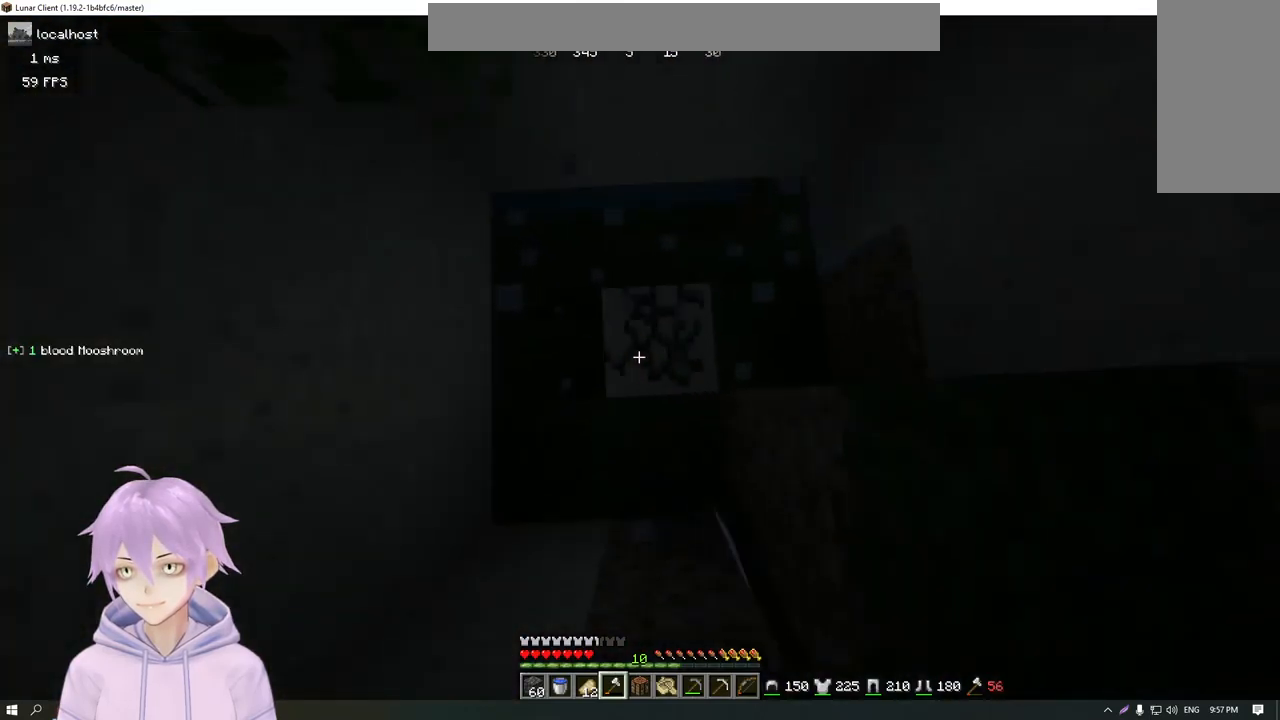
{"keys": [], "mouse": ["left"], "events": []}
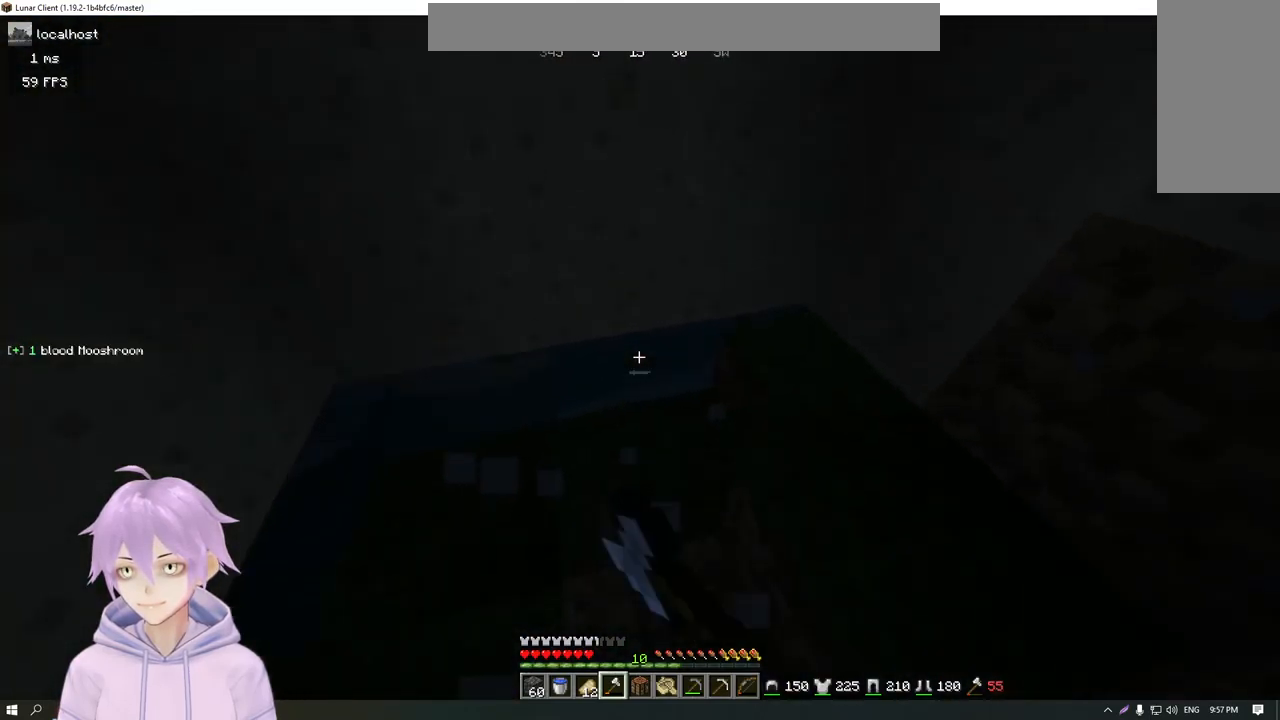
{"keys": ["w"], "mouse": ["left"], "events": [[234, "w", "down"]]}
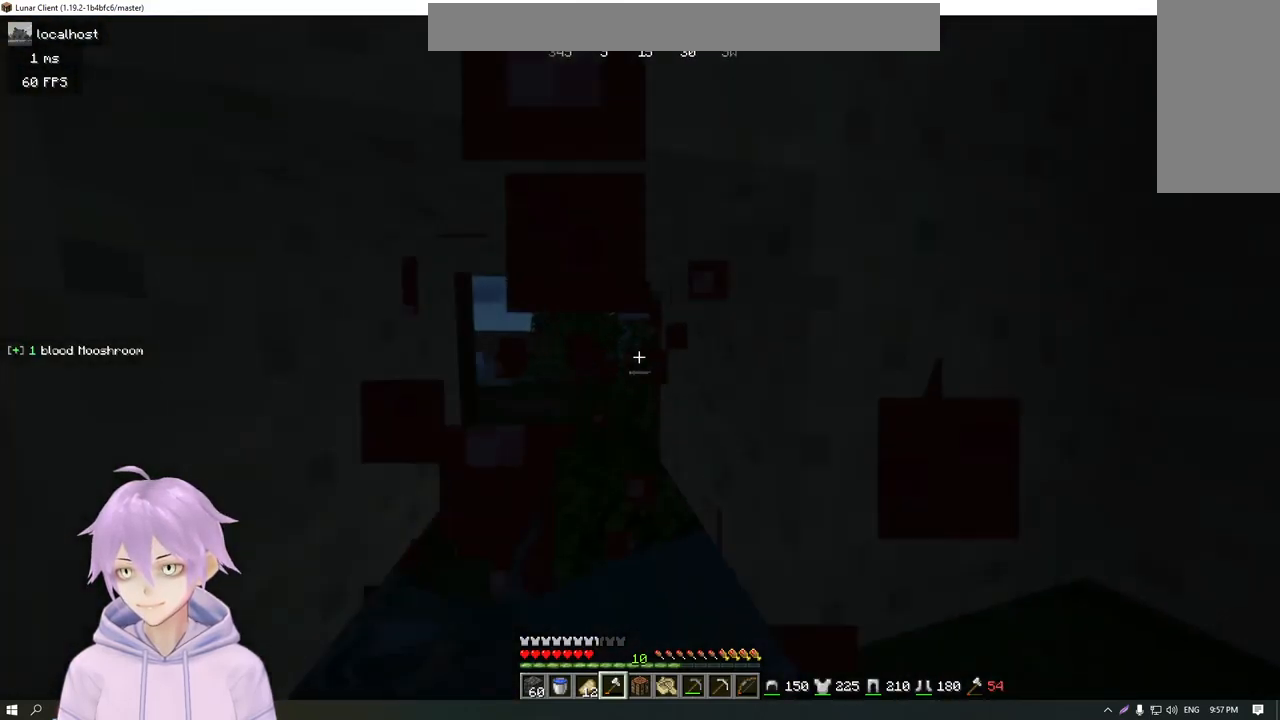
{"keys": ["d", "w"], "mouse": [], "events": [[333, "d", "down"], [450, "mouse_left", "up"]]}
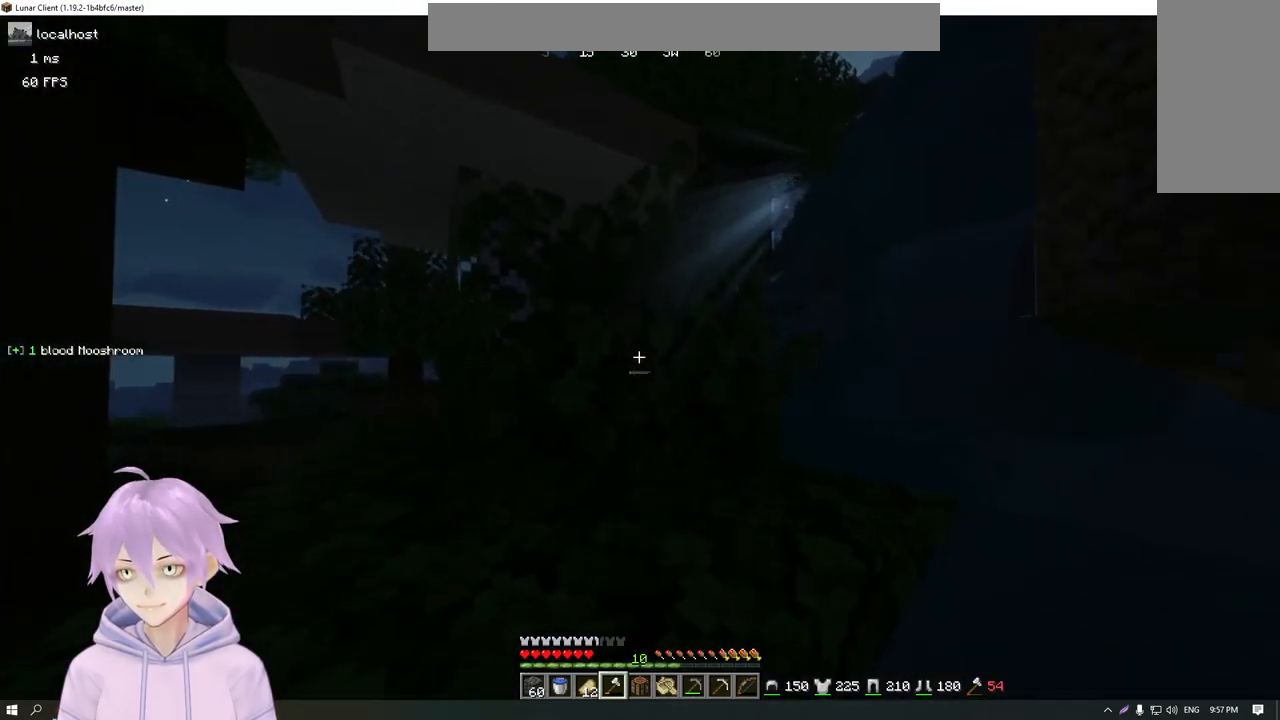
{"keys": ["w"], "mouse": [], "events": [[184, "d", "up"]]}
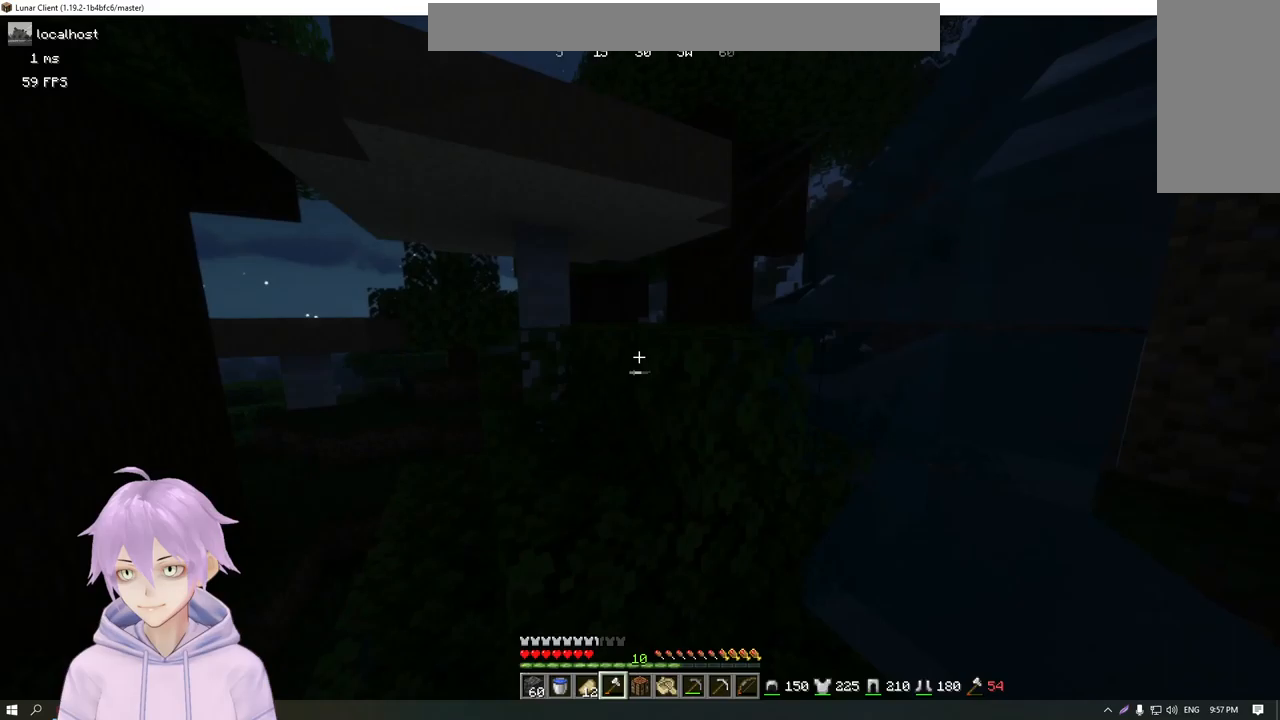
{"keys": ["a", "w"], "mouse": [], "events": [[33, "d", "down"], [83, "a", "down"], [184, "d", "up"]]}
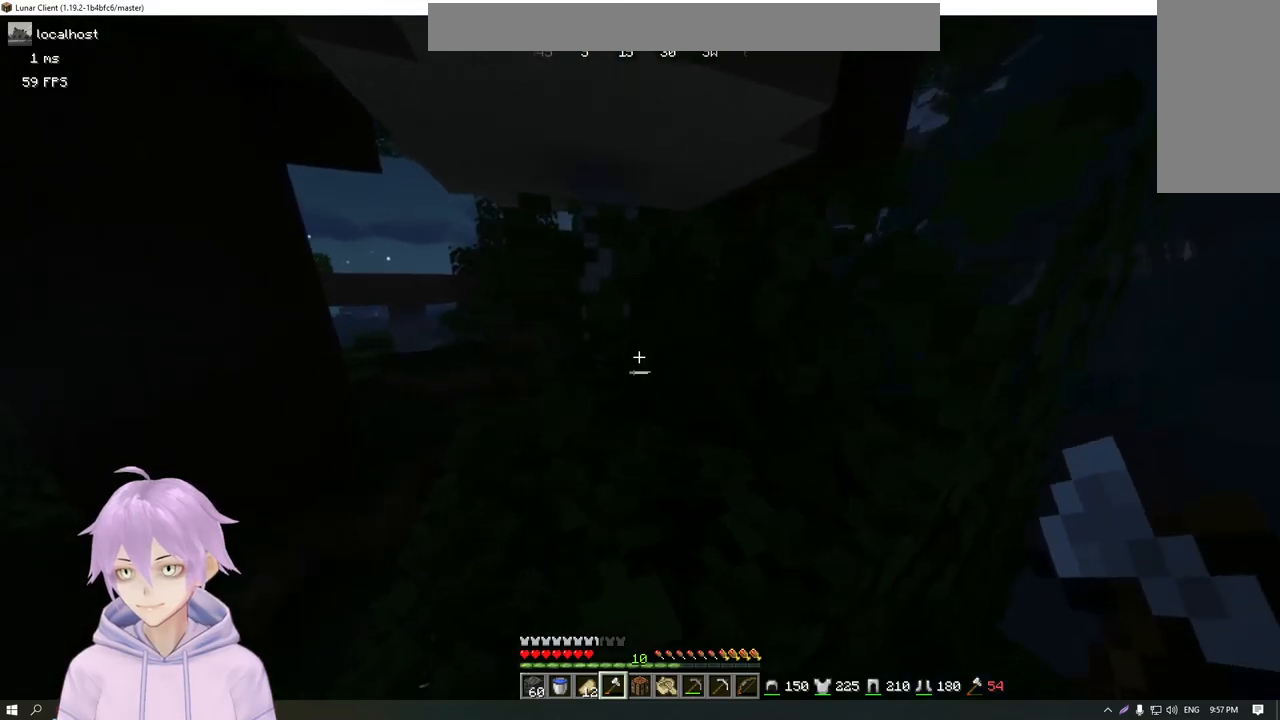
{"keys": ["a", "w"], "mouse": [], "events": []}
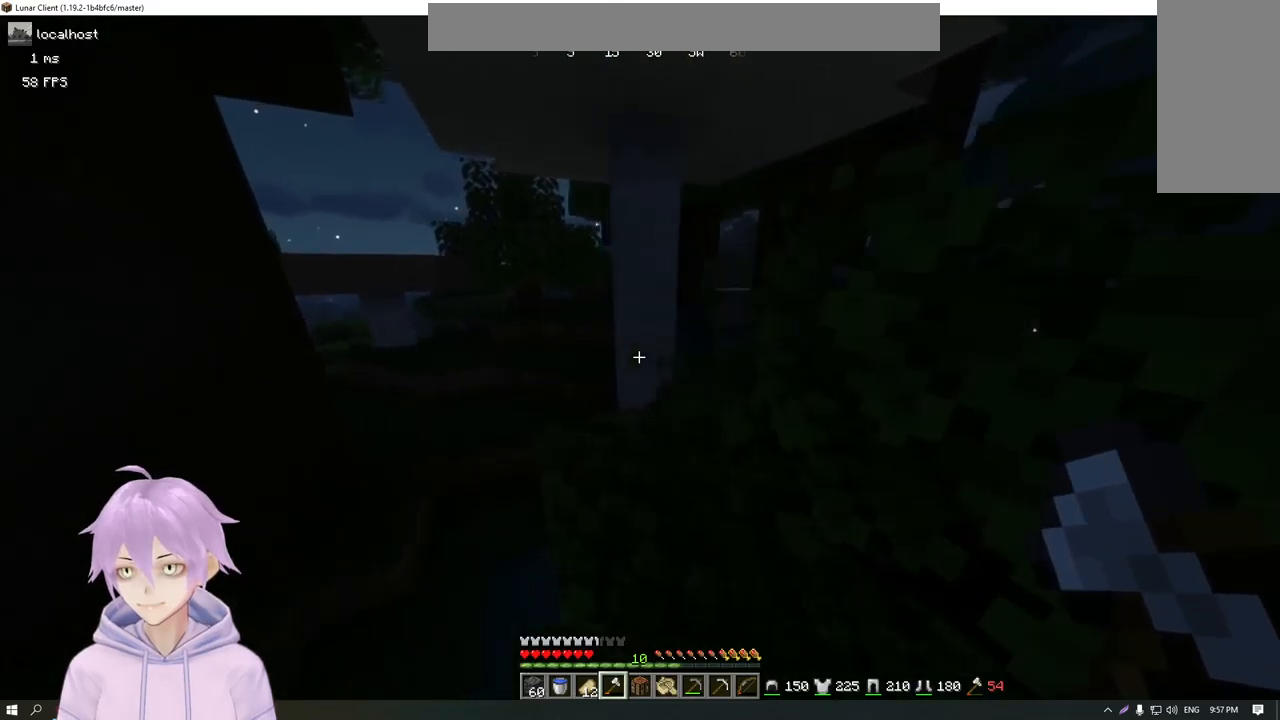
{"keys": ["w"], "mouse": [], "events": [[33, "a", "up"]]}
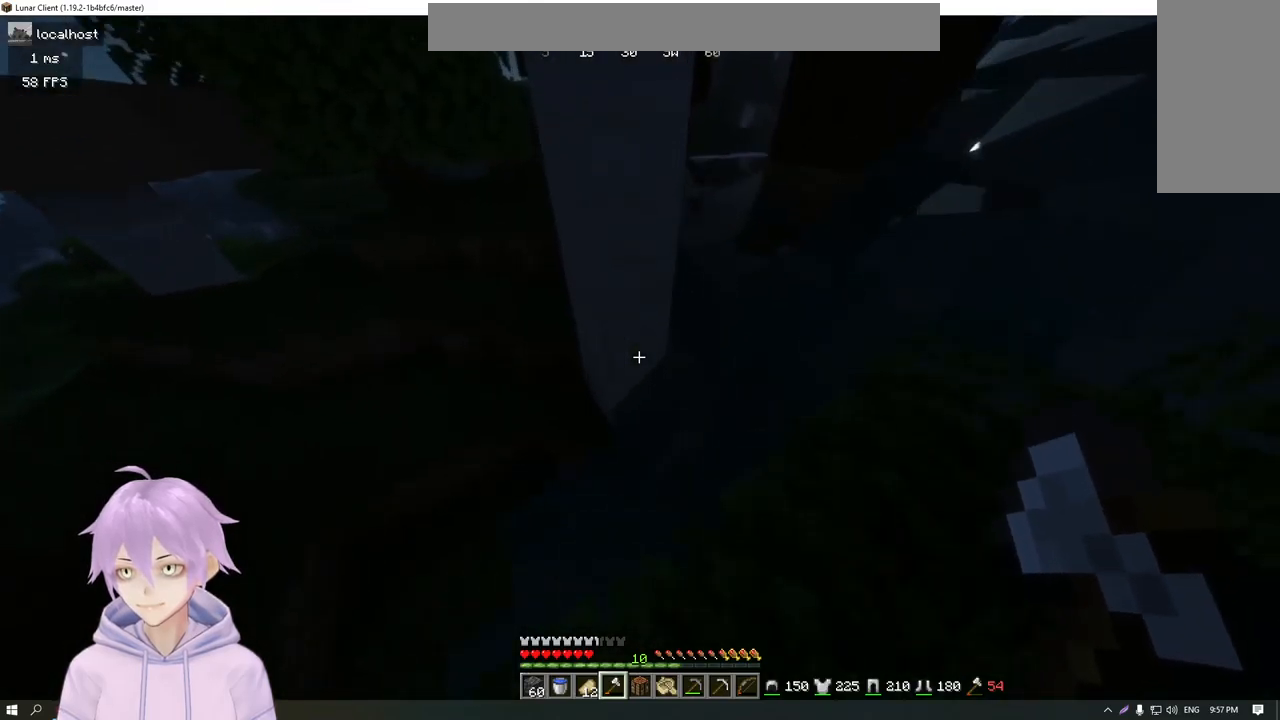
{"keys": [], "mouse": ["left"], "events": [[33, "w", "up"], [116, "mouse_left", "down"]]}
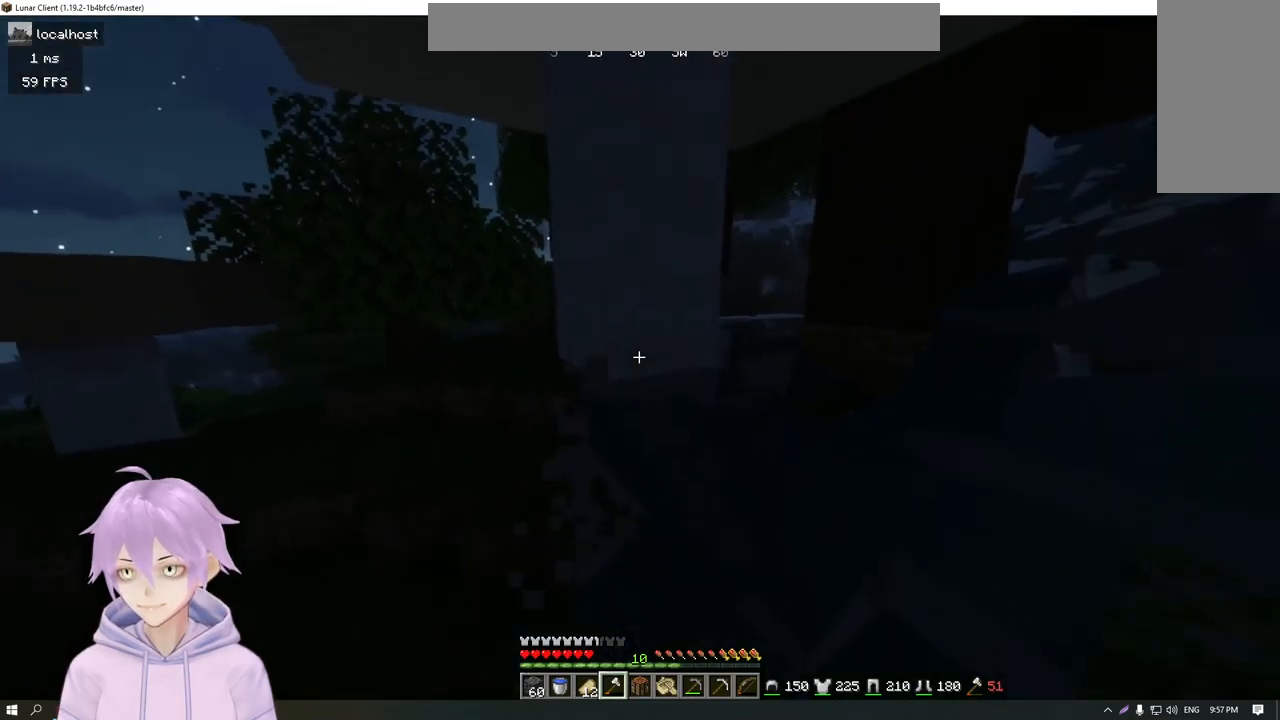
{"keys": [], "mouse": ["left"], "events": []}
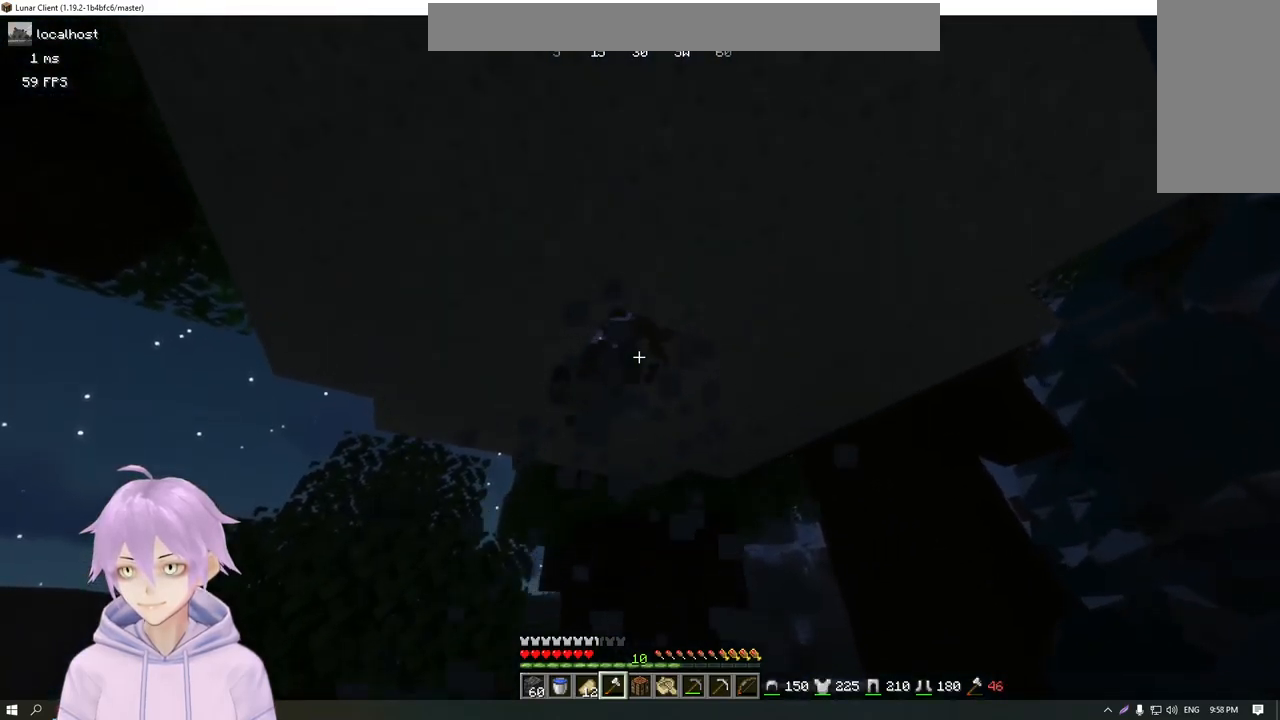
{"keys": ["w"], "mouse": [], "events": [[16, "mouse_left", "up"], [50, "w", "down"]]}
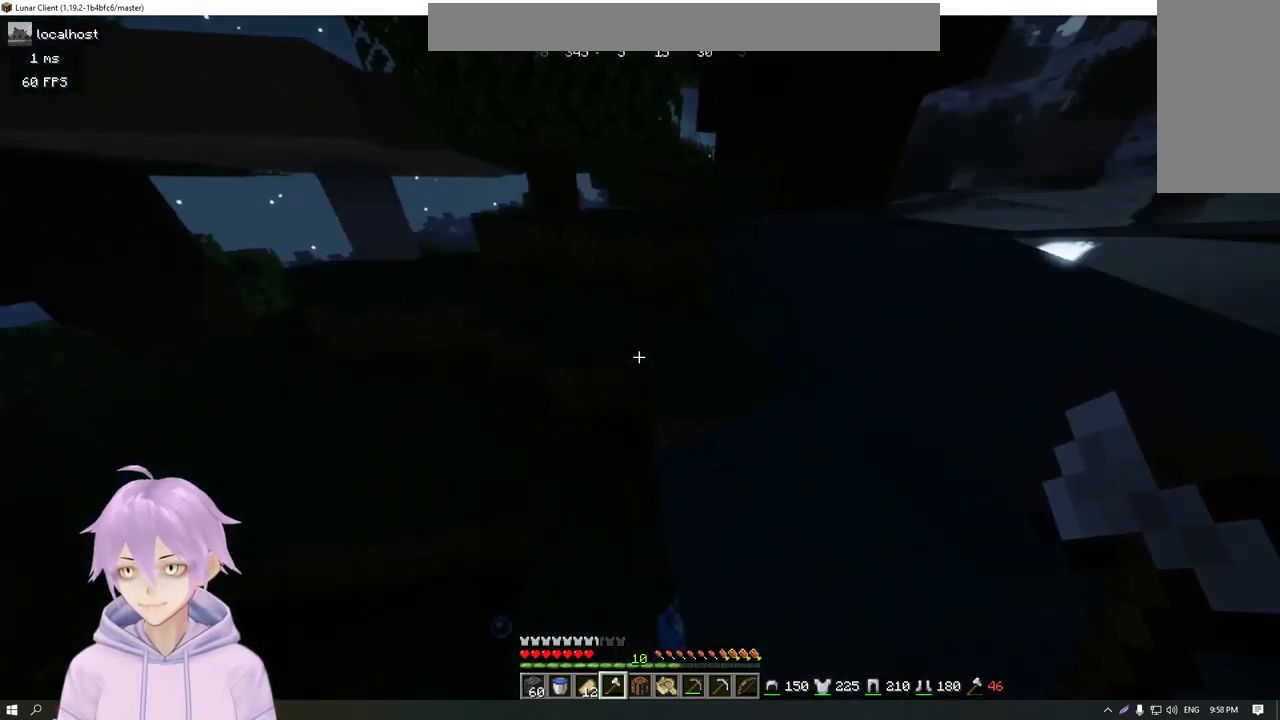
{"keys": ["a", "w"], "mouse": [], "events": [[334, "a", "down"]]}
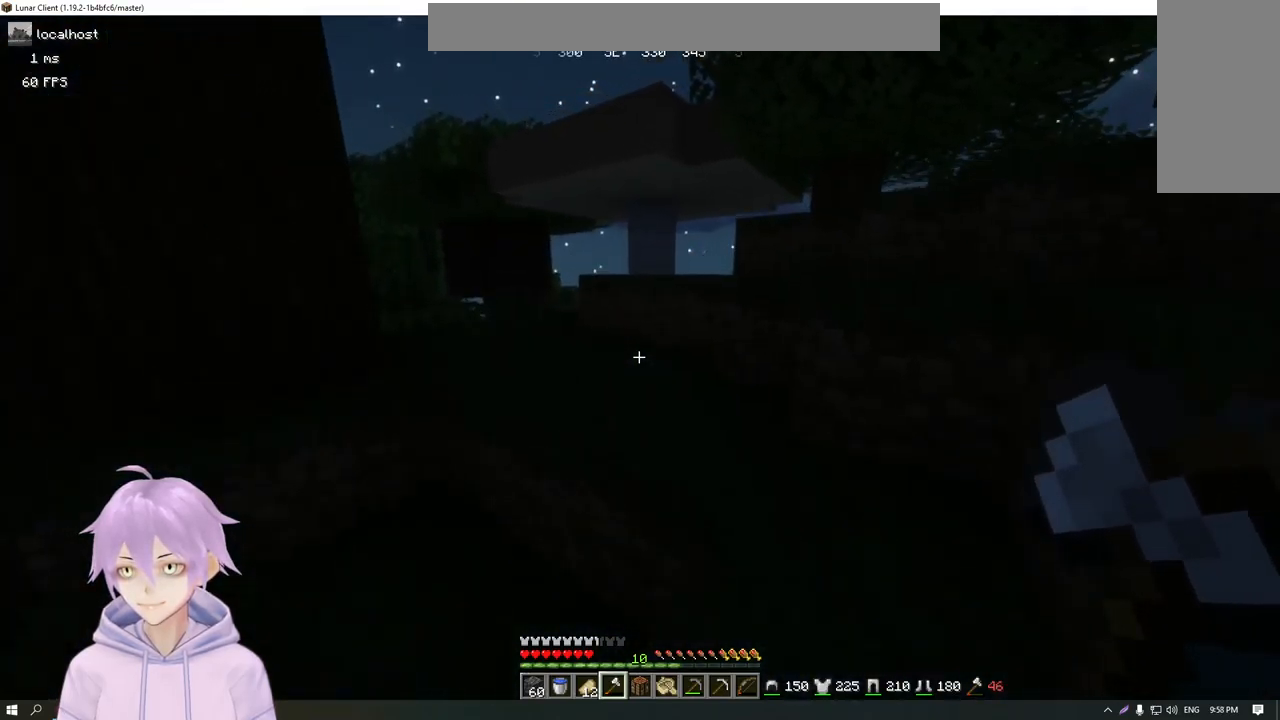
{"keys": ["w"], "mouse": [], "events": [[250, "a", "up"], [266, "d", "down"], [417, "d", "up"]]}
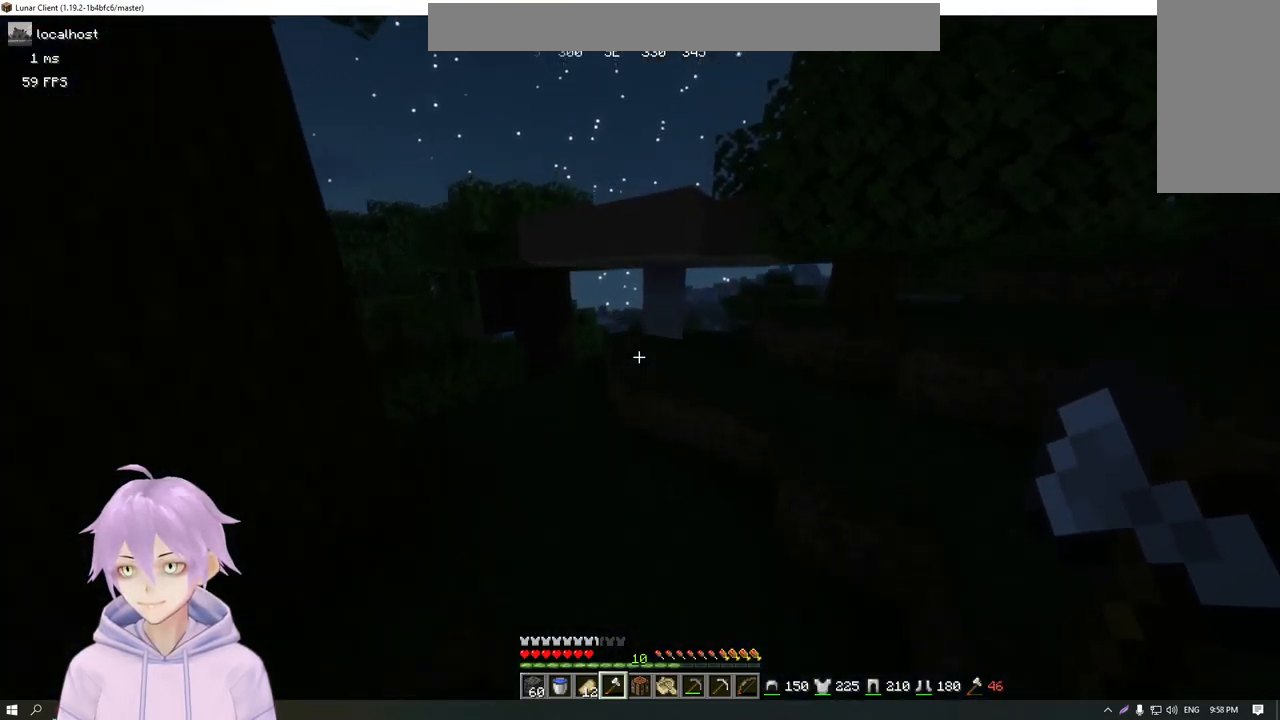
{"keys": ["w"], "mouse": [], "events": []}
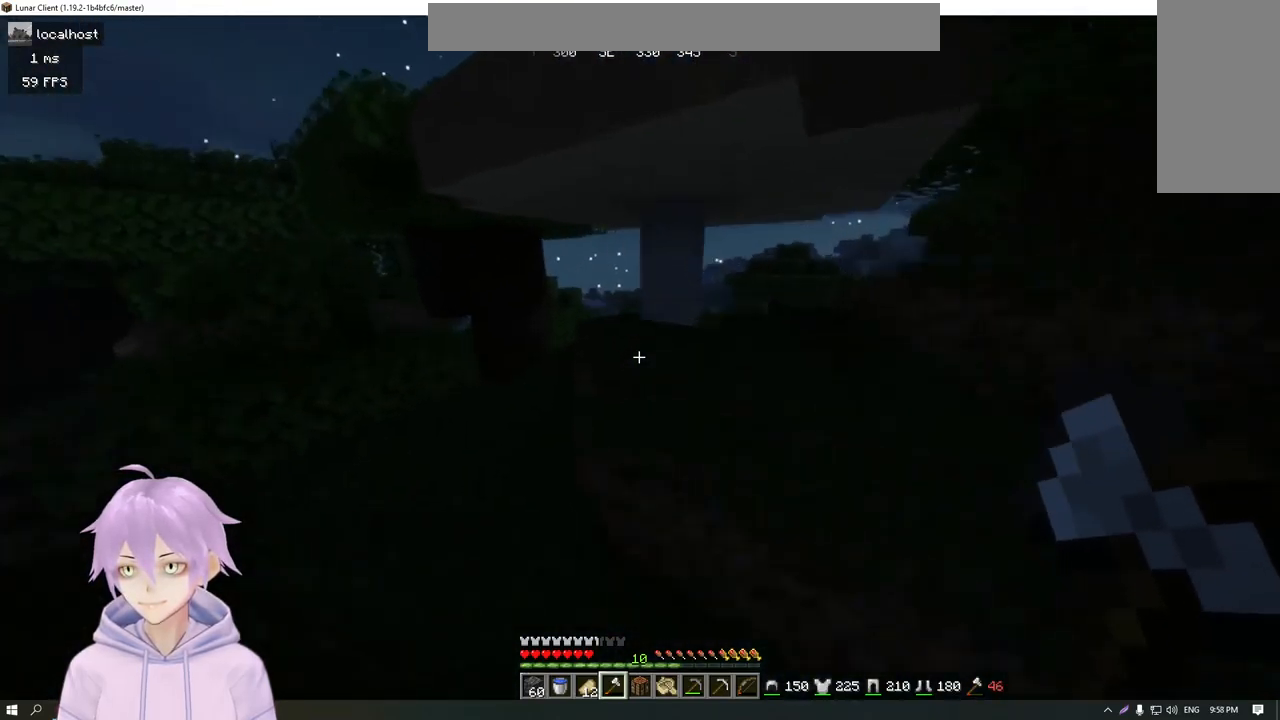
{"keys": ["a", "w"], "mouse": [], "events": [[84, "a", "down"]]}
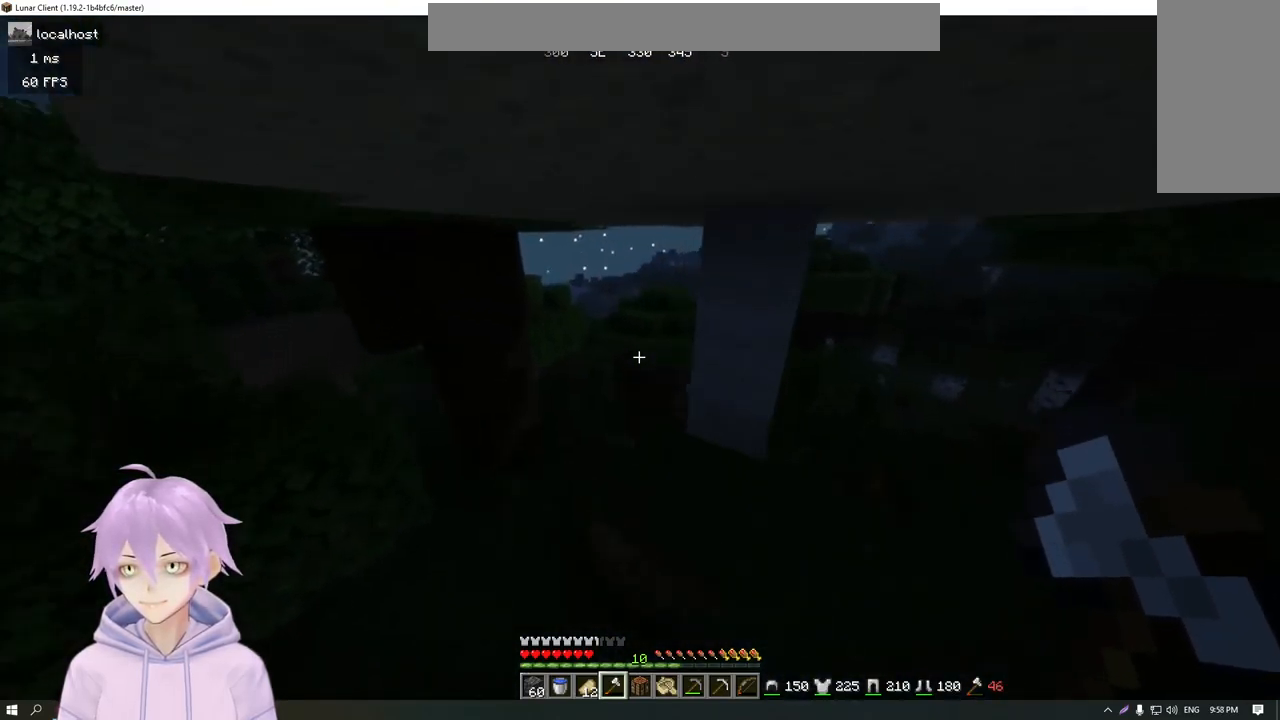
{"keys": ["w"], "mouse": [], "events": [[301, "a", "up"]]}
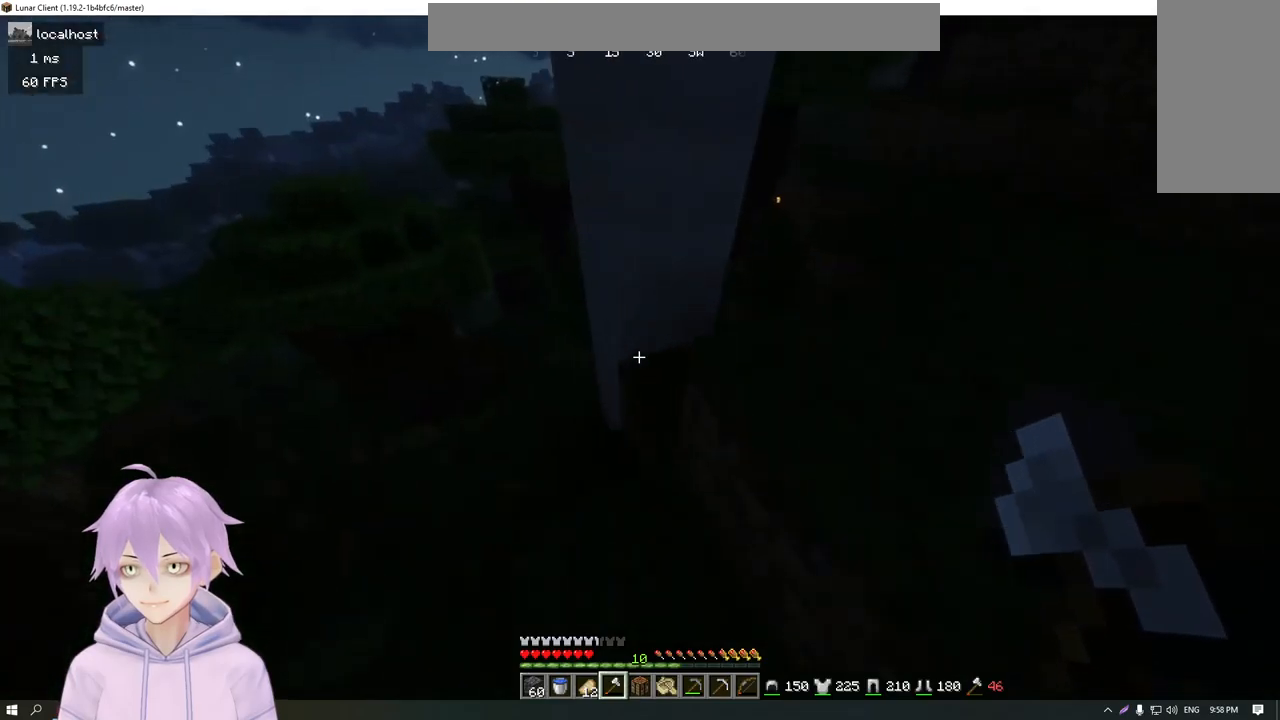
{"keys": [], "mouse": [], "events": [[16, "w", "up"]]}
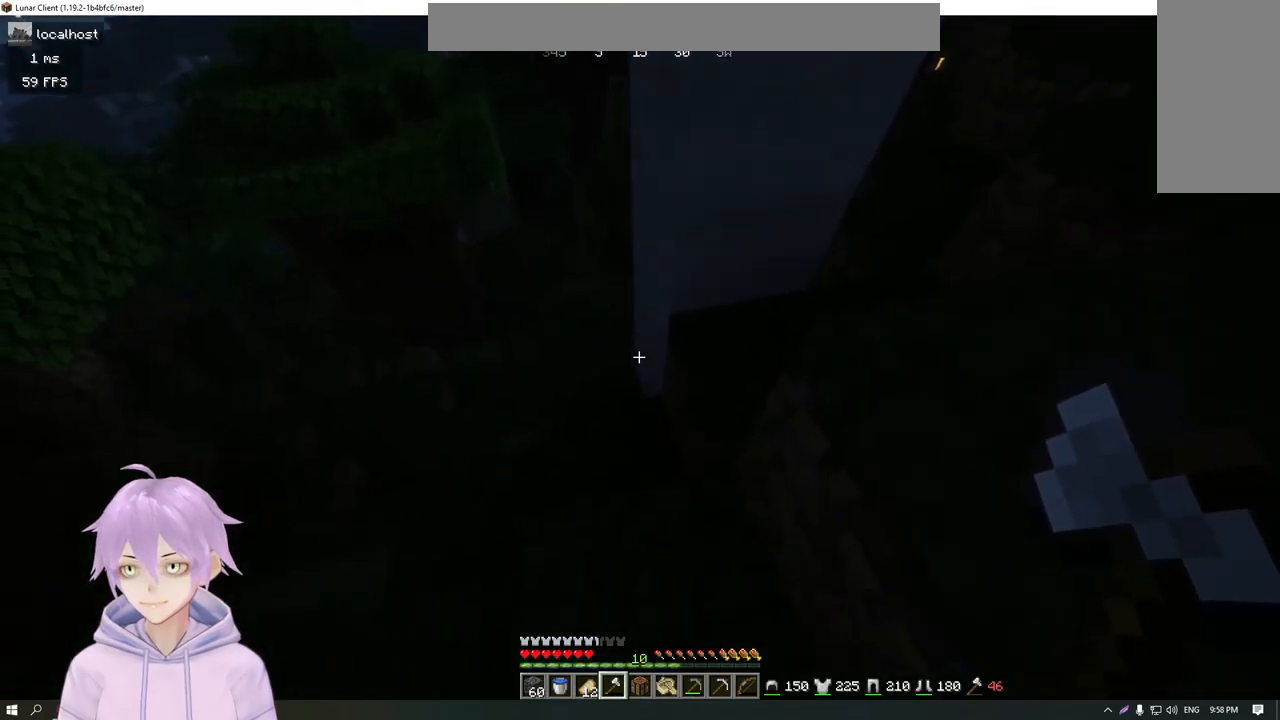
{"keys": [], "mouse": ["left"], "events": [[134, "mouse_left", "down"]]}
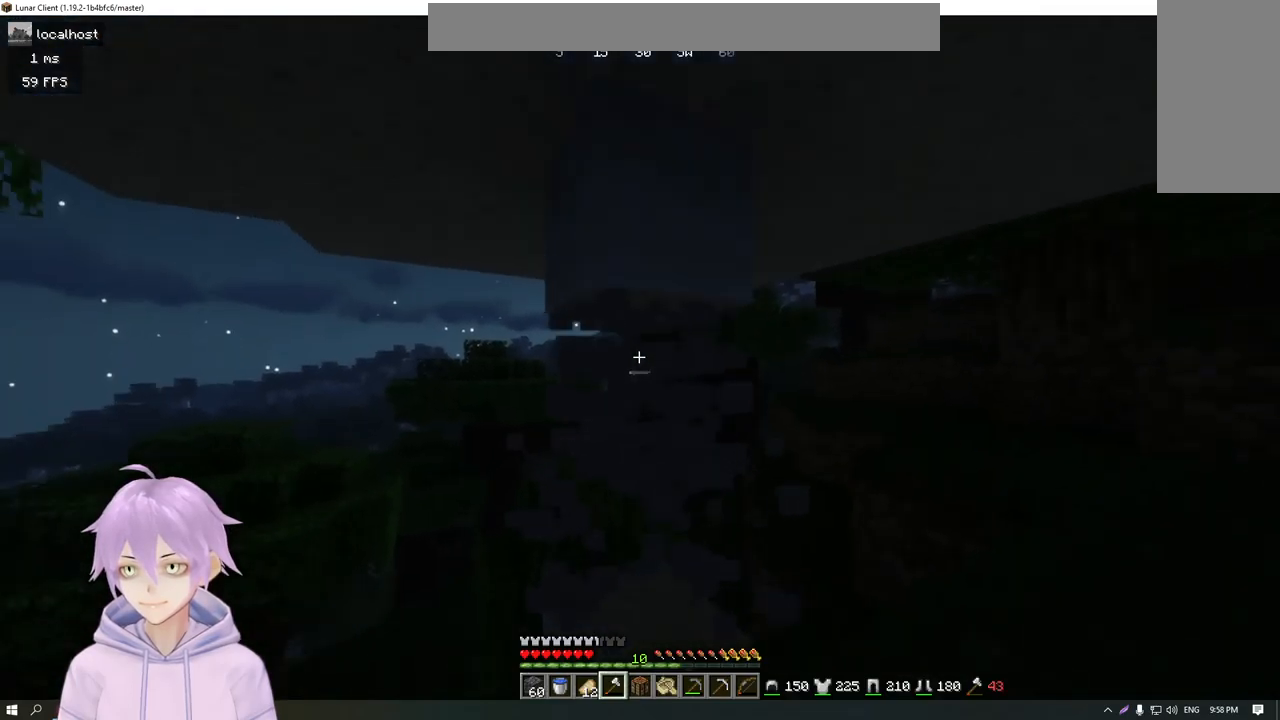
{"keys": [], "mouse": ["left"], "events": []}
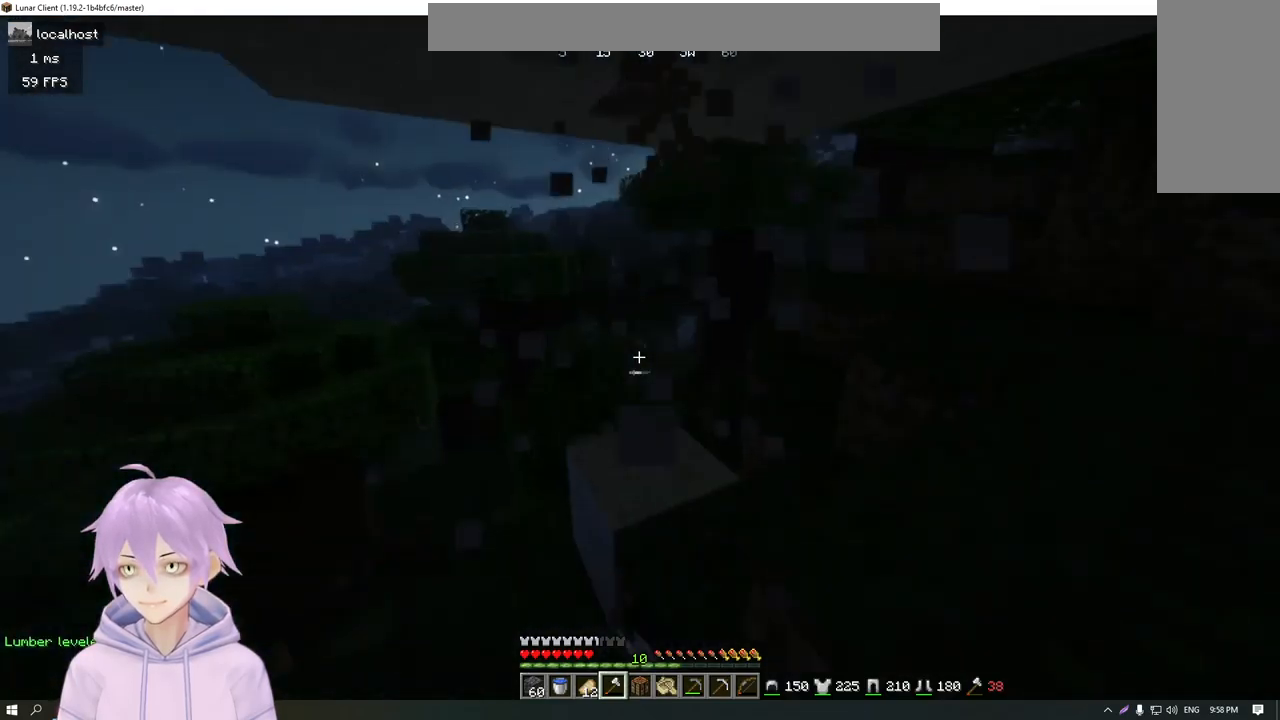
{"keys": [], "mouse": [], "events": [[67, "w", "down"], [301, "w", "up"], [501, "mouse_left", "up"]]}
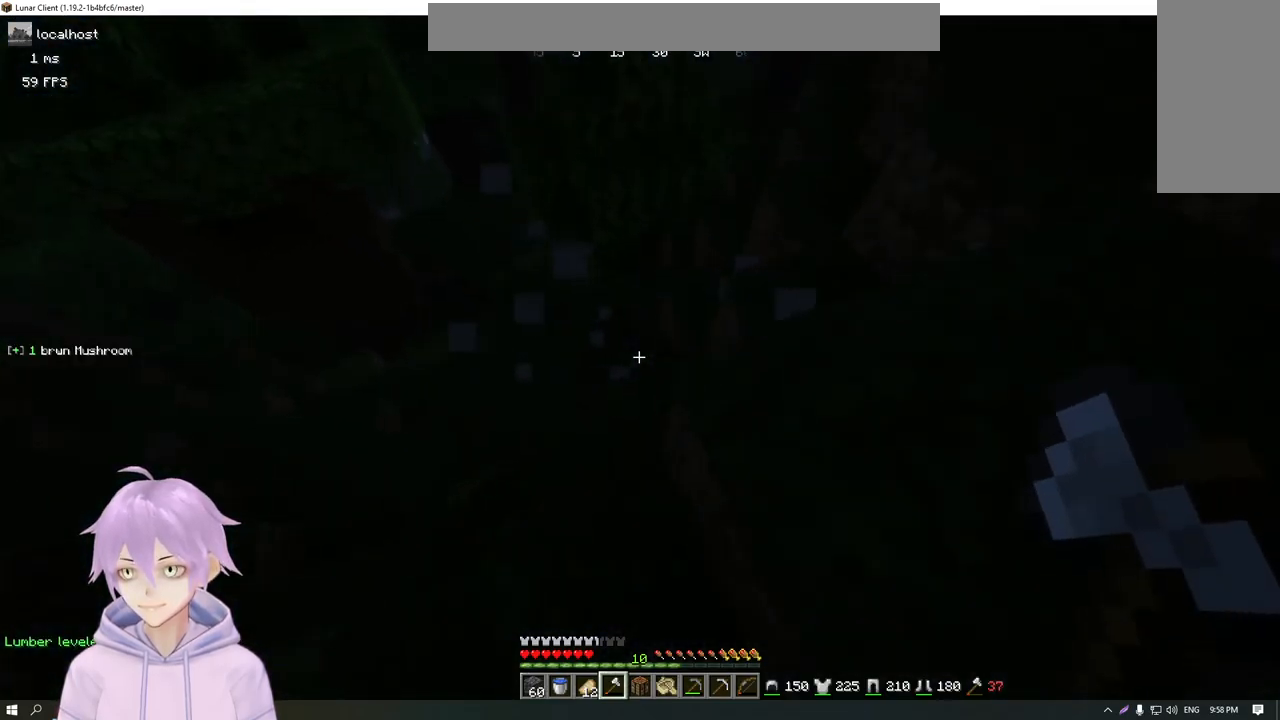
{"keys": [], "mouse": [], "events": []}
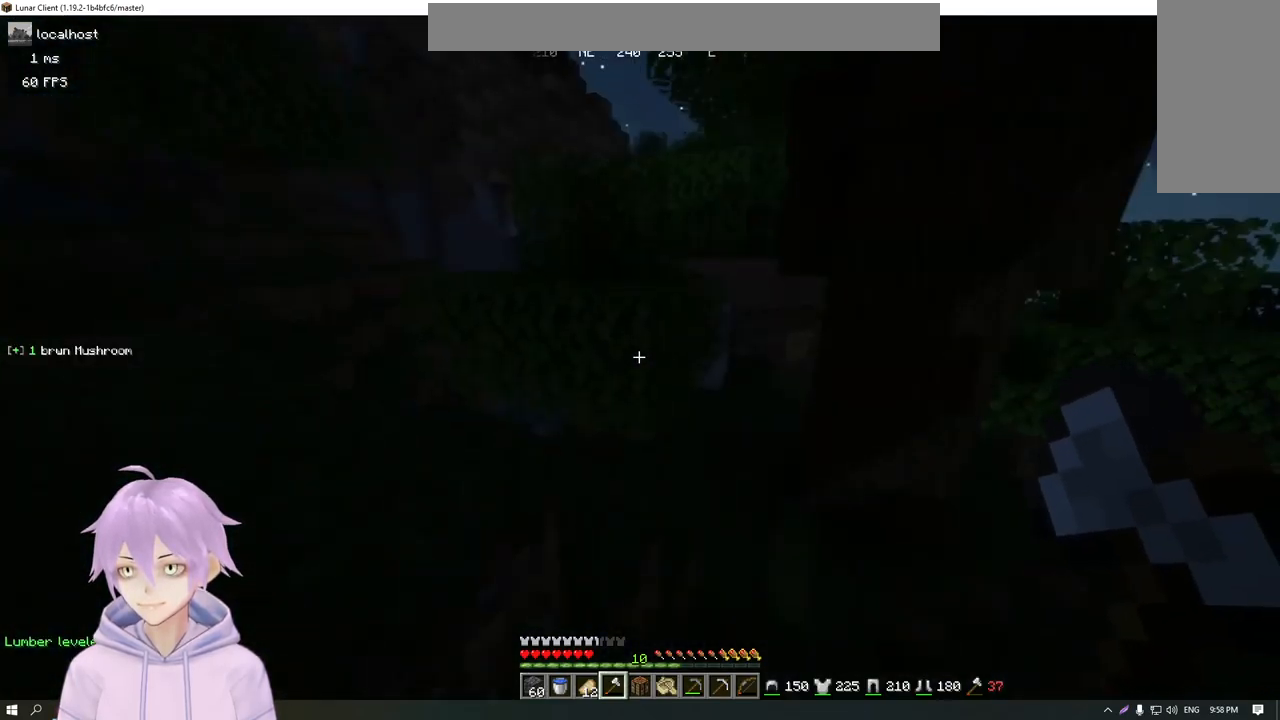
{"keys": ["w"], "mouse": [], "events": [[17, "w", "down"]]}
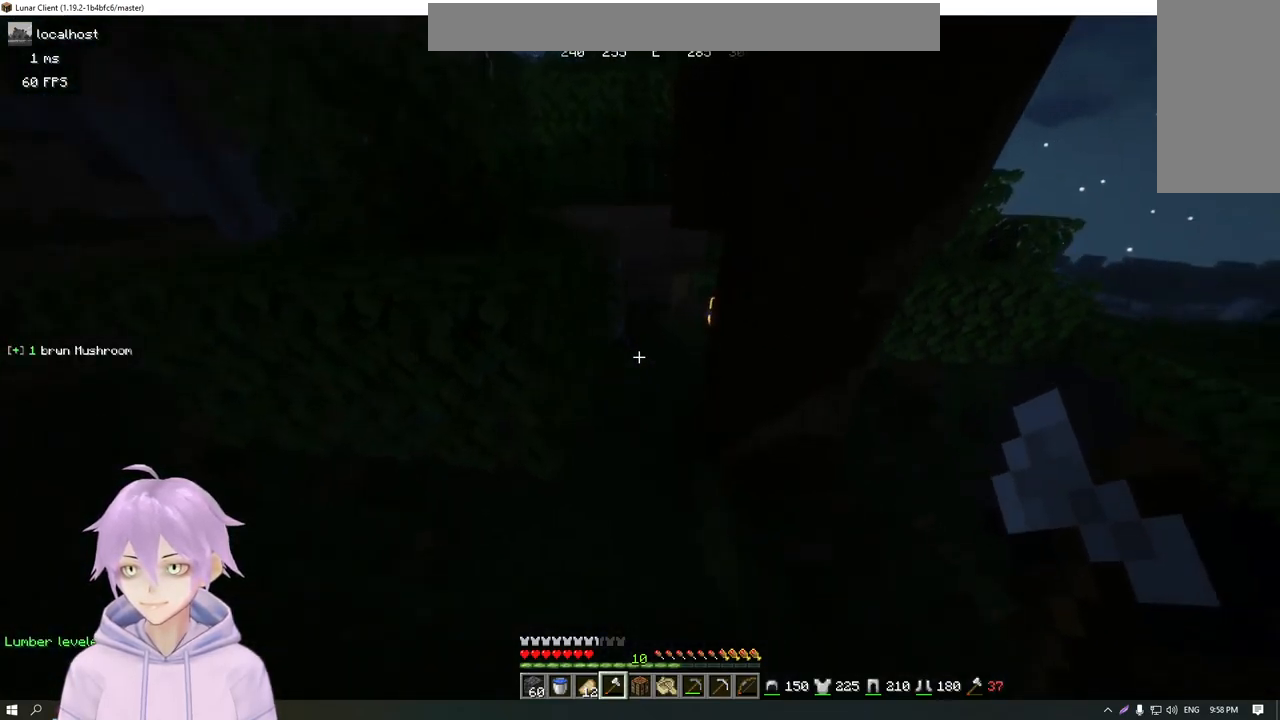
{"keys": ["w"], "mouse": [], "events": []}
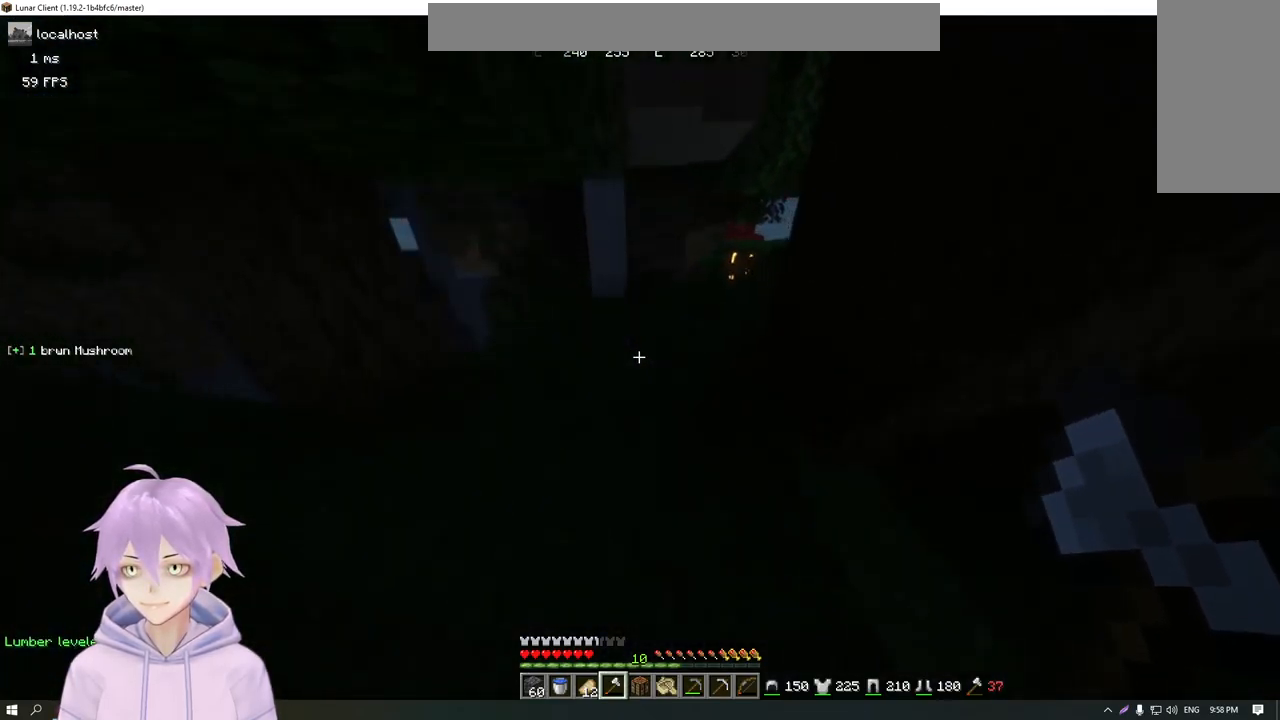
{"keys": ["w"], "mouse": [], "events": []}
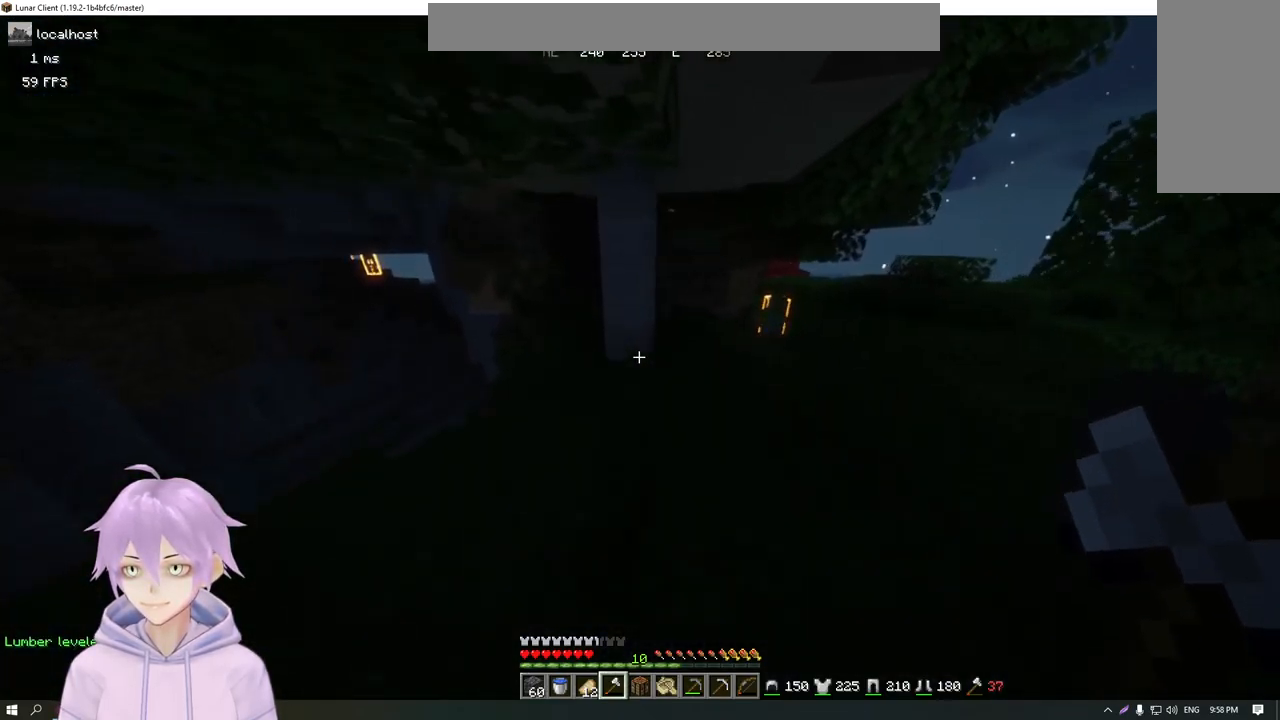
{"keys": ["w"], "mouse": [], "events": []}